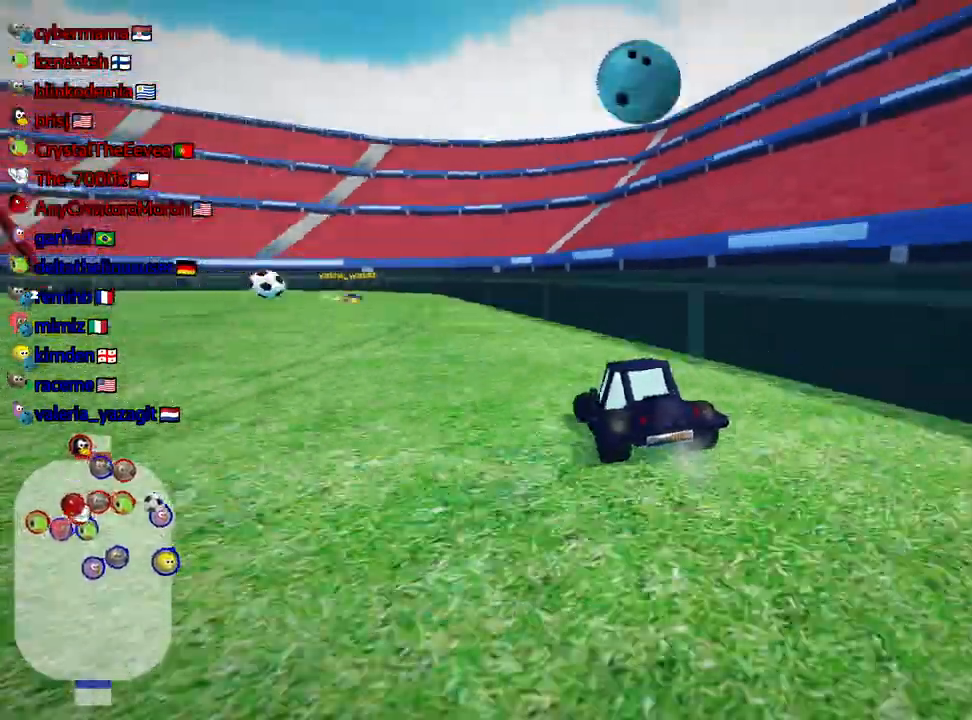
Gameplay with keyboard; each line is a JSON object with the keys held at the frame after it. "events" lists presses ("down") and releases ("up") of "down", "fire", "flag", "left", "look", "nitro", "right", "skid" and "up" between this image and that frame as [ms after this image, input, new state], when the widget could be followed in between. No other keys are recorded. Mouse input is not recorded. Key names are as the overlay labels them; some are game actions (e.g. jump) rather than physical keys.
{"keys": ["left", "up"], "events": []}
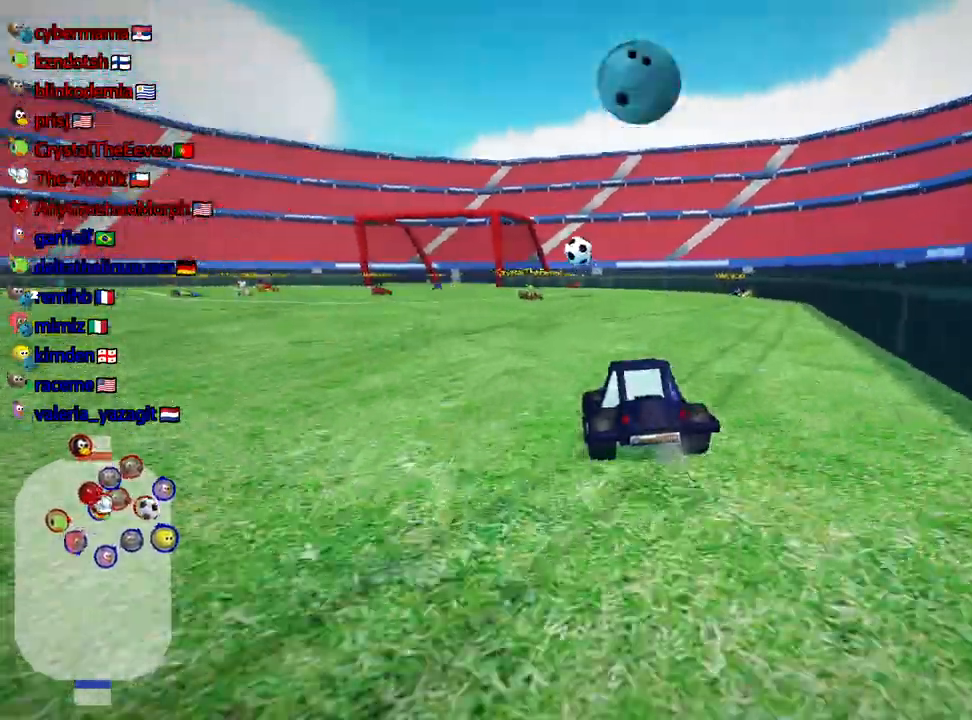
{"keys": ["left", "skid", "up"], "events": [[167, "left", "up"], [267, "right", "down"], [334, "right", "up"], [417, "left", "down"], [450, "skid", "down"]]}
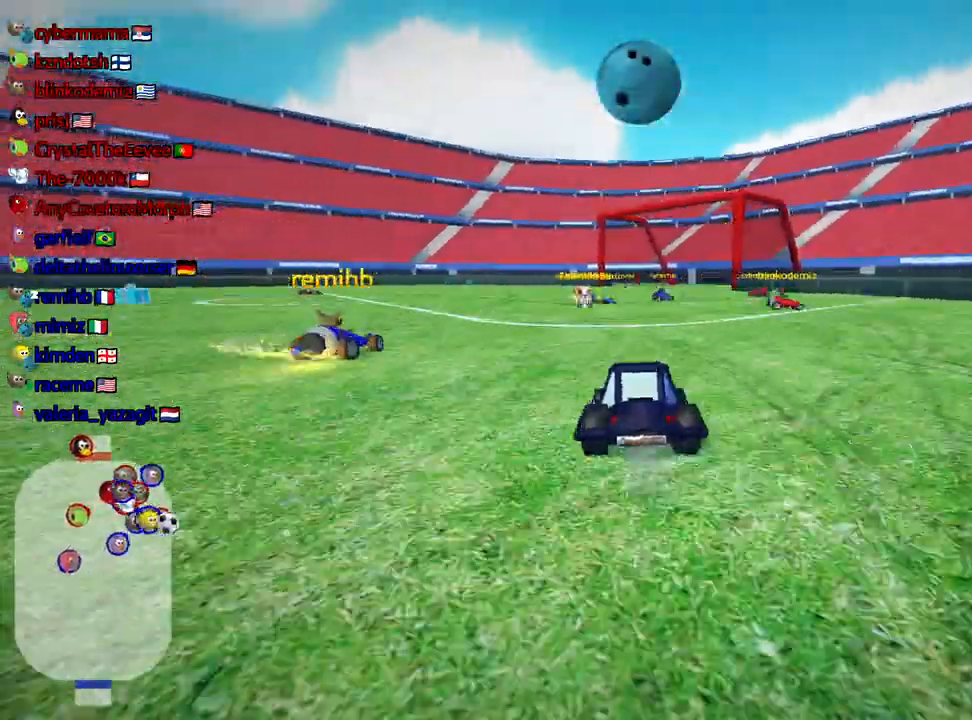
{"keys": ["left", "skid", "up"], "events": []}
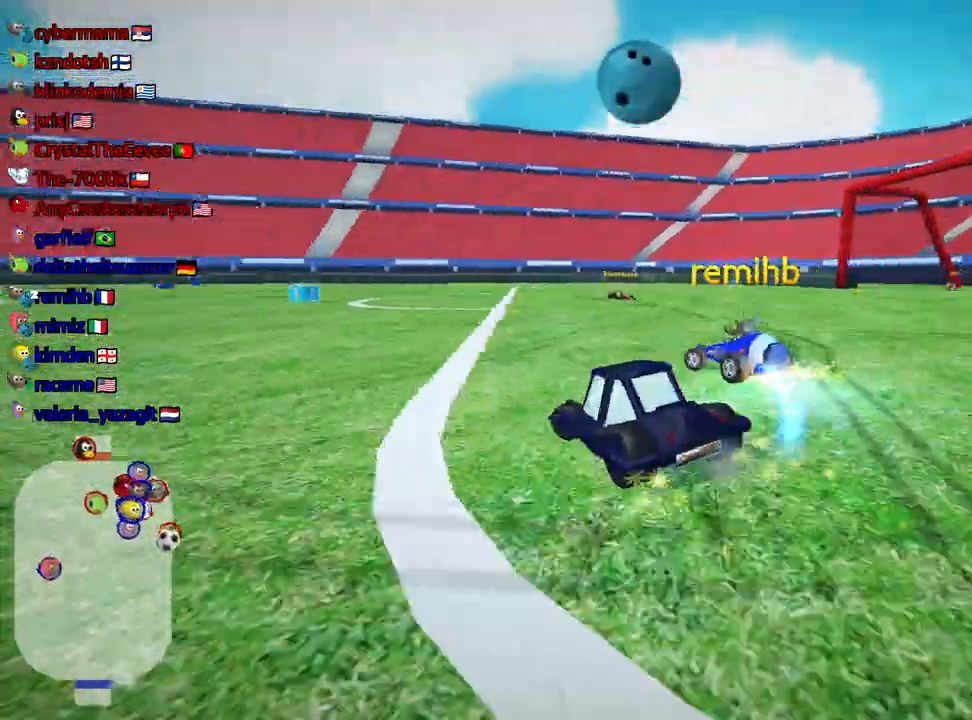
{"keys": ["left", "skid", "up"], "events": []}
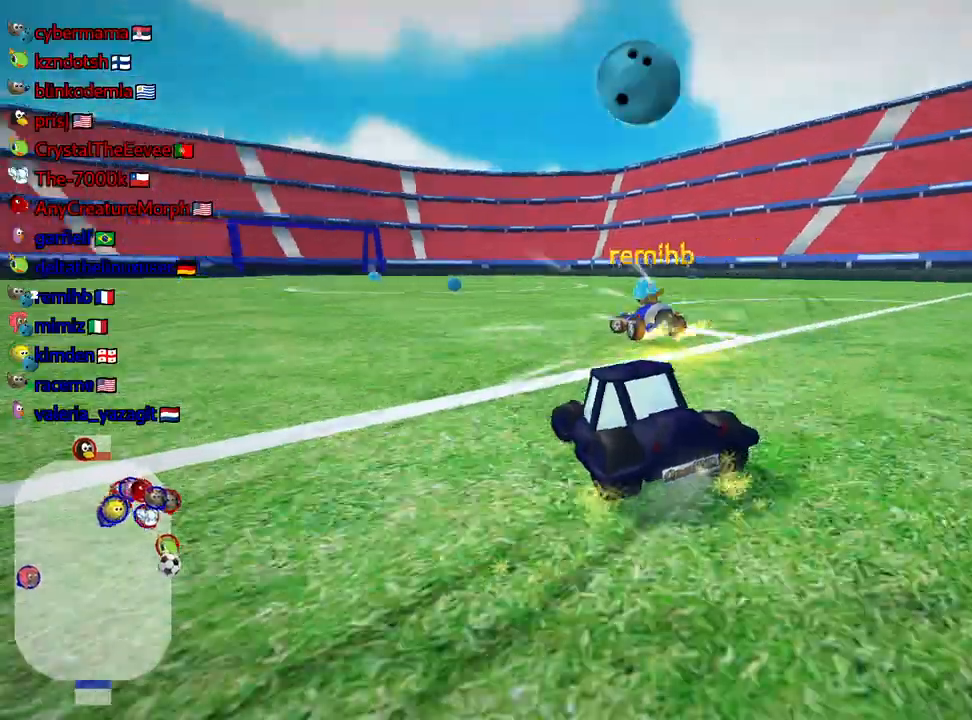
{"keys": ["right", "skid", "up"], "events": [[50, "right", "down"], [100, "left", "up"]]}
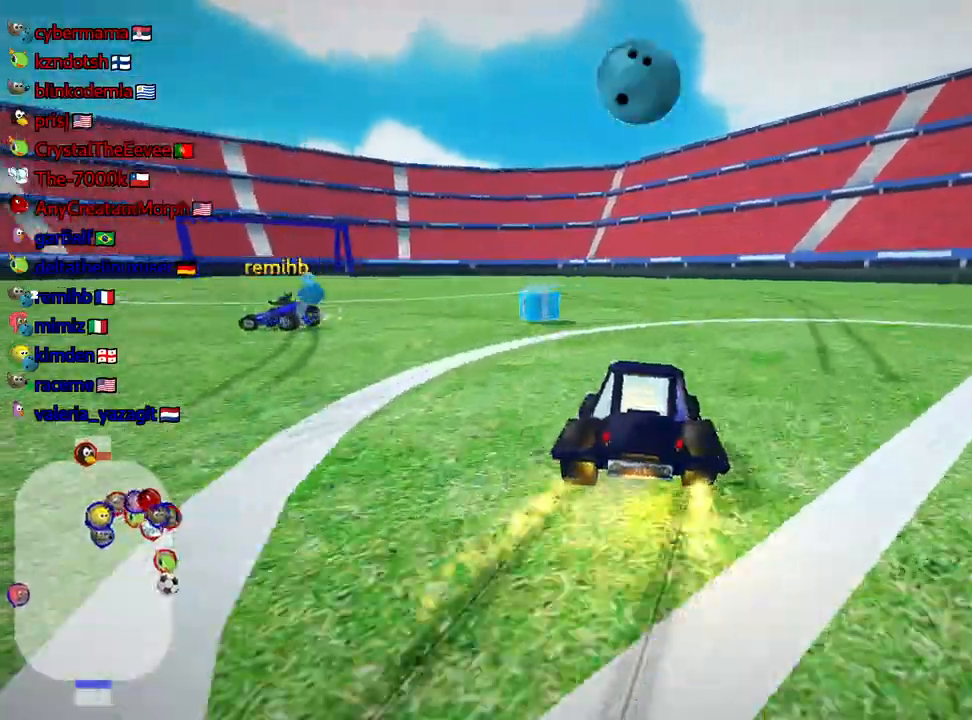
{"keys": ["up"], "events": [[100, "nitro", "down"], [100, "skid", "up"], [117, "right", "up"], [234, "nitro", "up"]]}
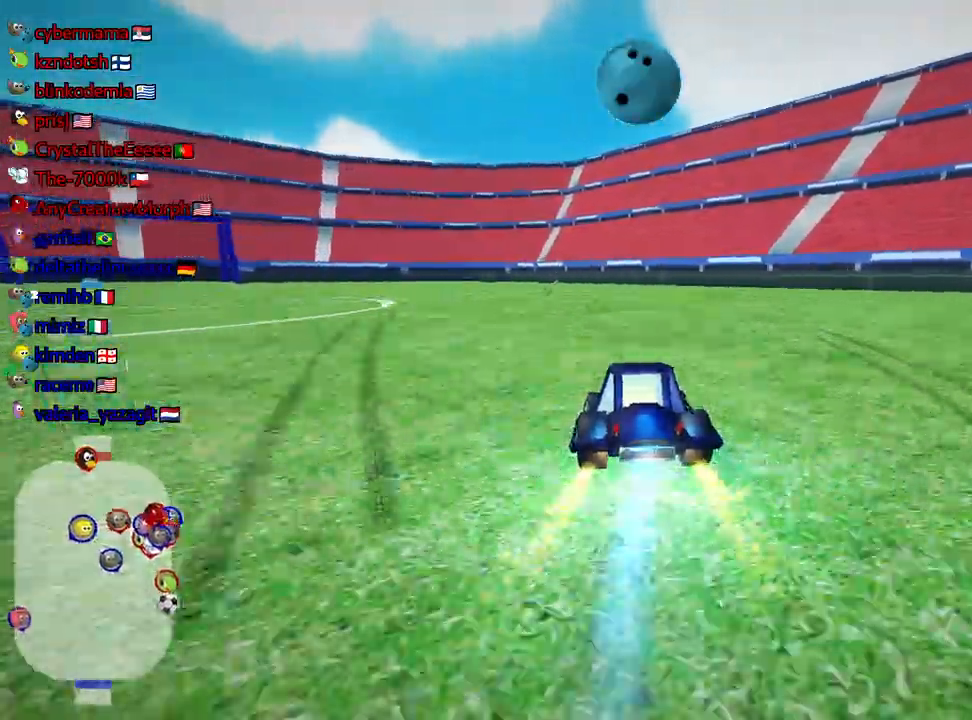
{"keys": ["up"], "events": []}
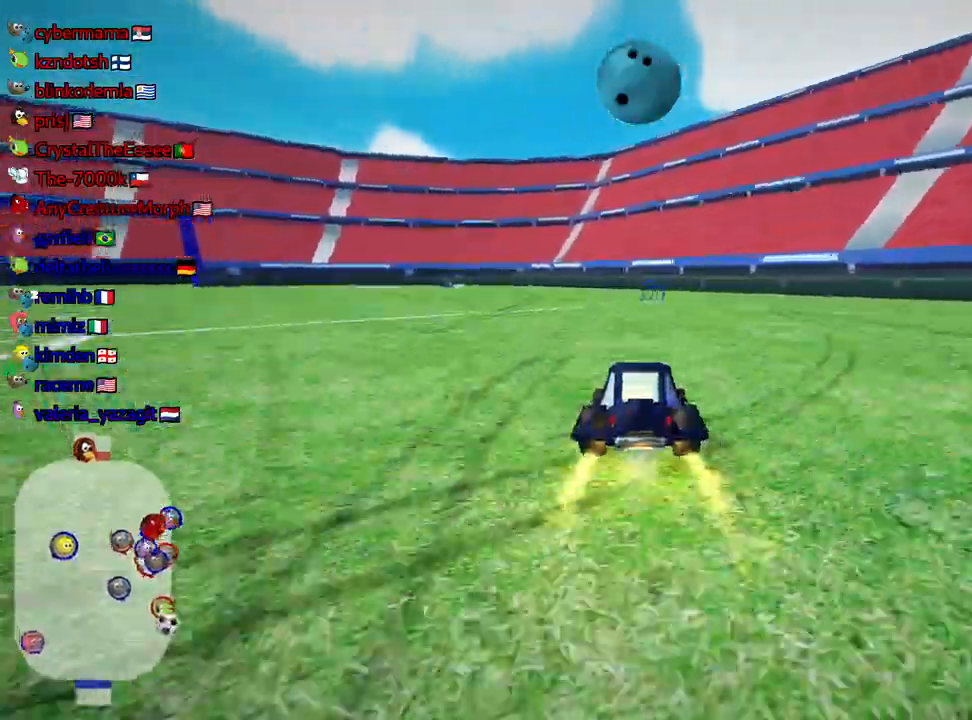
{"keys": ["left", "skid", "up"], "events": [[117, "right", "down"], [267, "right", "up"], [334, "left", "down"], [334, "skid", "down"]]}
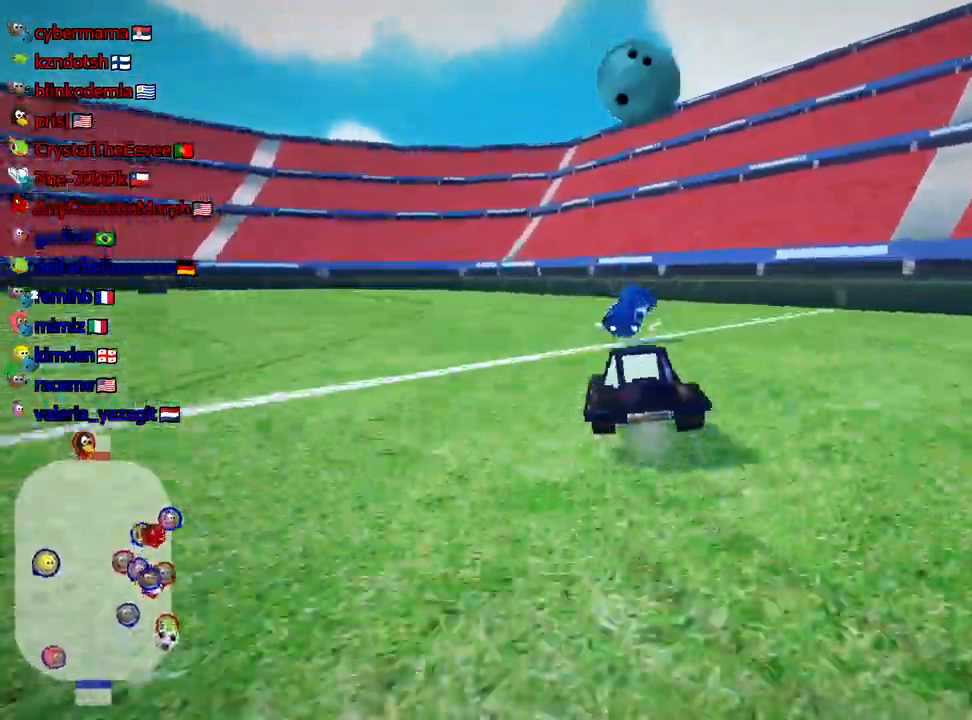
{"keys": ["left", "skid", "up"], "events": []}
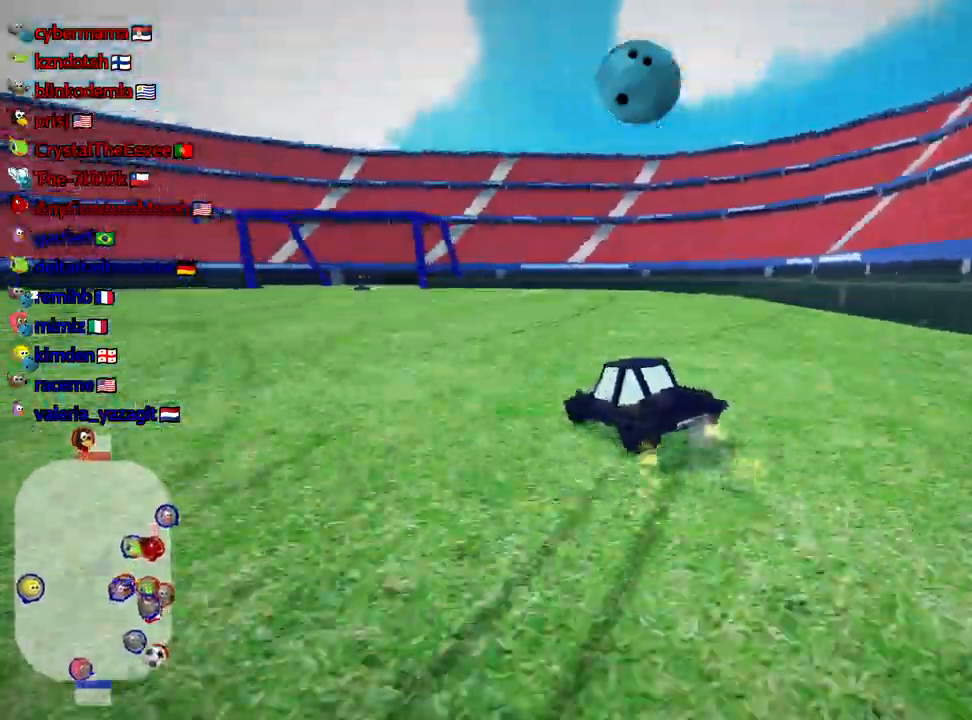
{"keys": ["right", "skid", "up"], "events": [[334, "left", "up"], [334, "right", "down"]]}
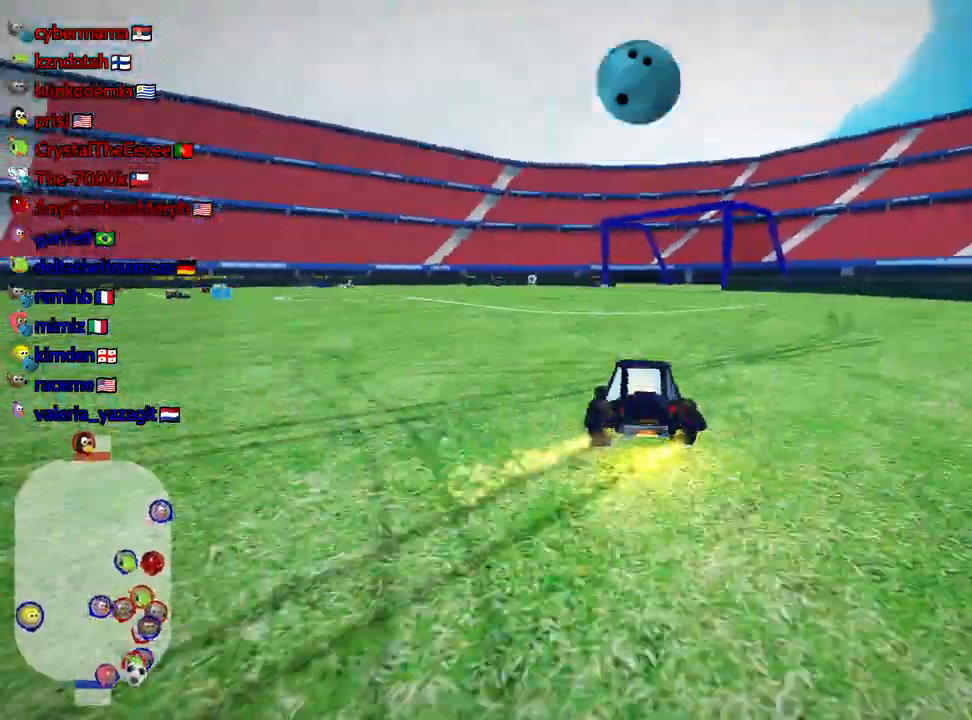
{"keys": ["right", "skid", "up"], "events": []}
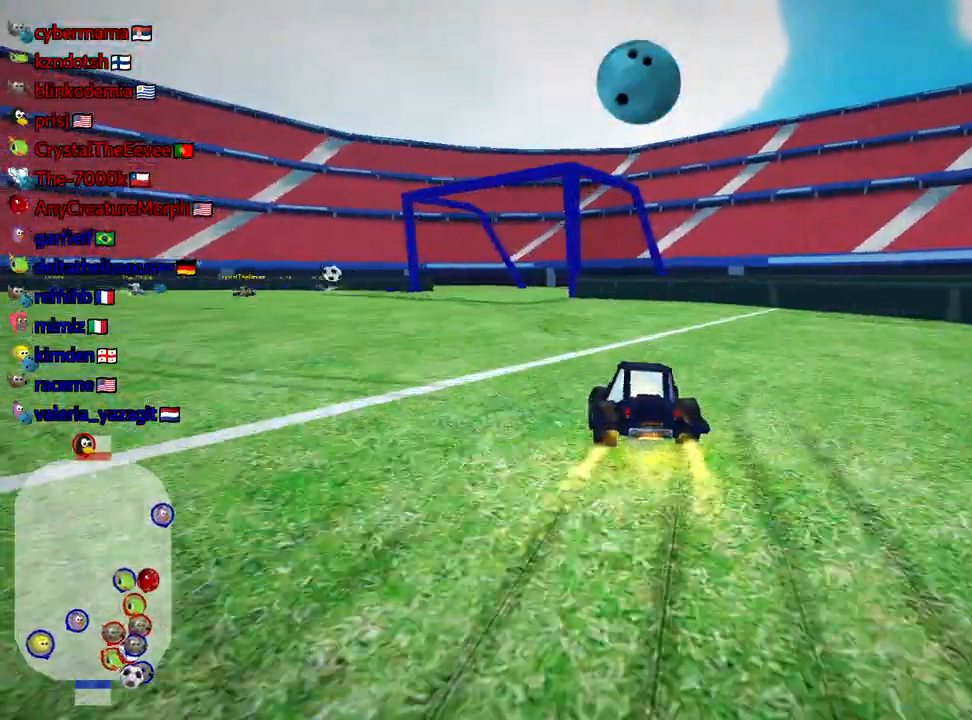
{"keys": ["left", "skid", "up"], "events": [[217, "left", "down"], [234, "right", "up"]]}
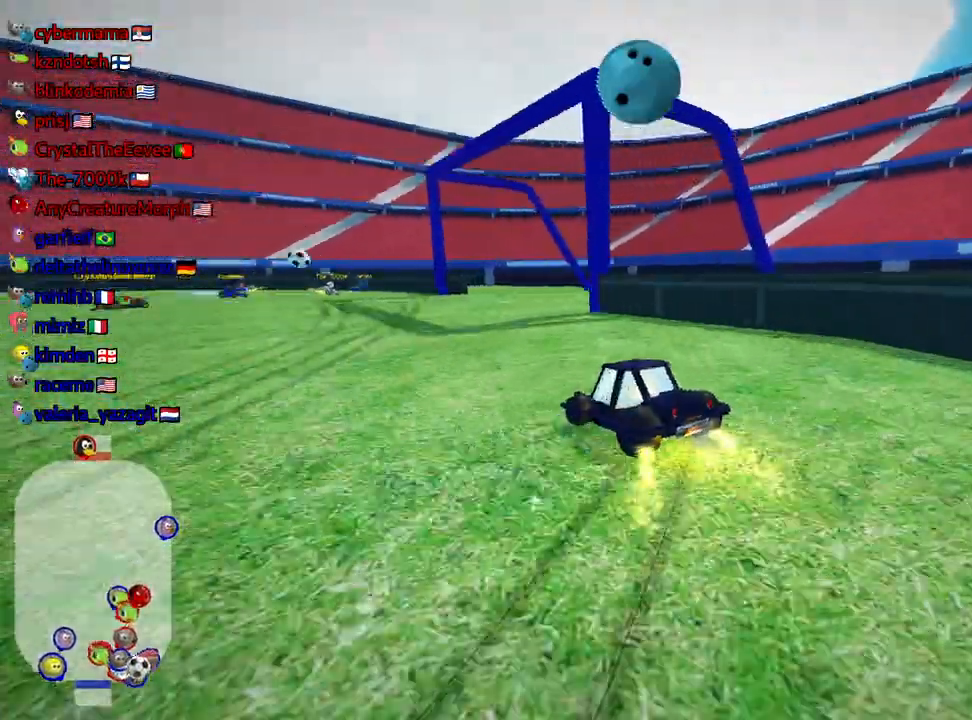
{"keys": ["up"], "events": [[217, "skid", "up"], [350, "left", "up"]]}
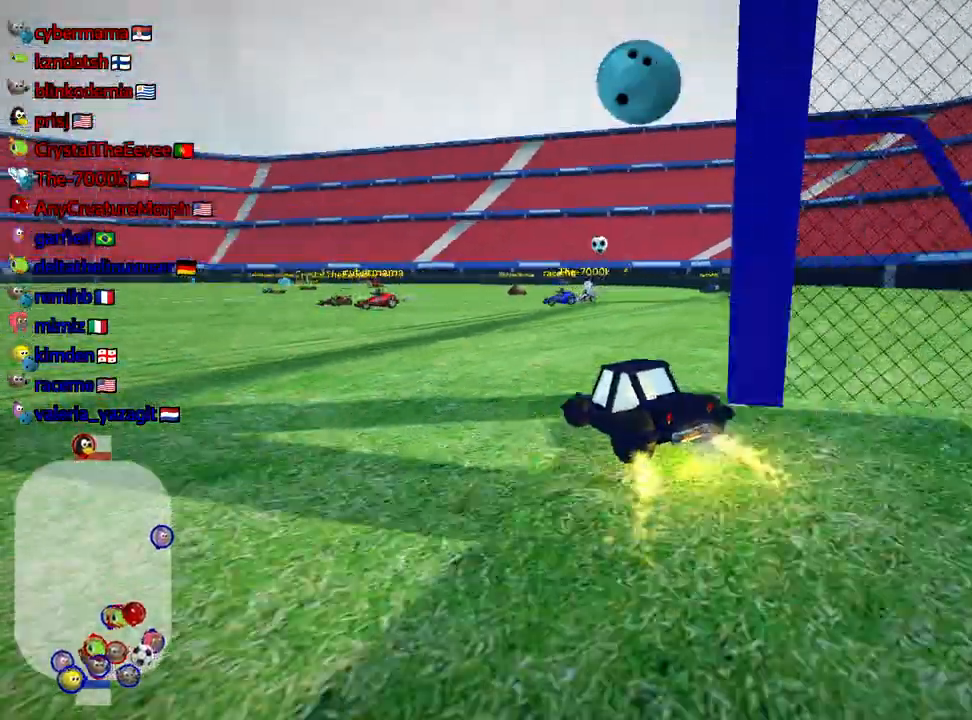
{"keys": ["right", "up"], "events": [[184, "right", "down"]]}
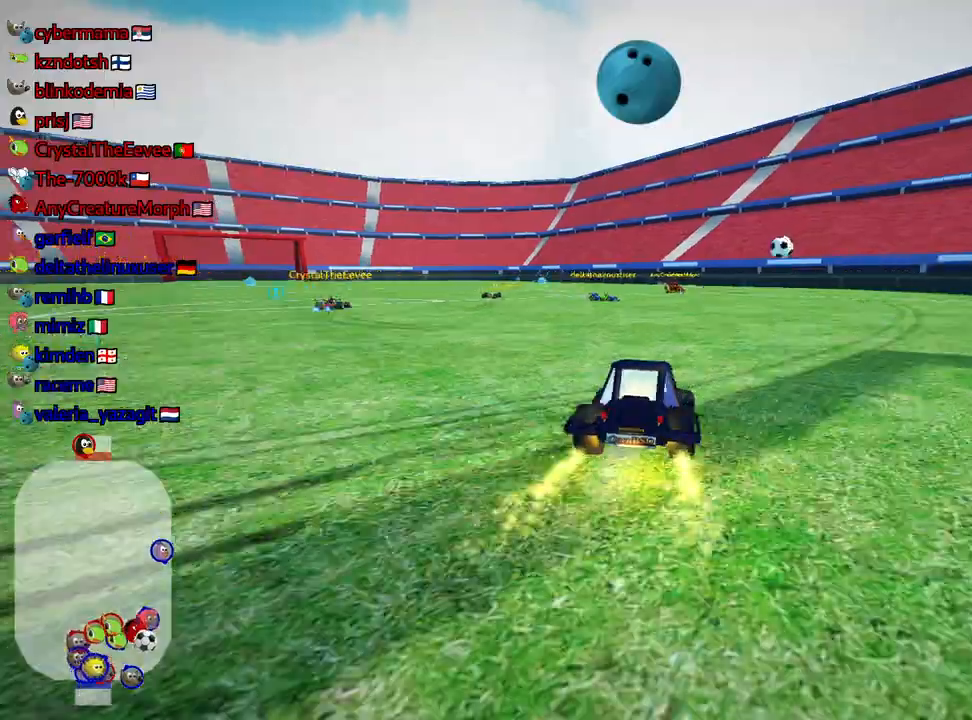
{"keys": ["up"], "events": [[50, "right", "up"], [350, "nitro", "down"], [450, "nitro", "up"]]}
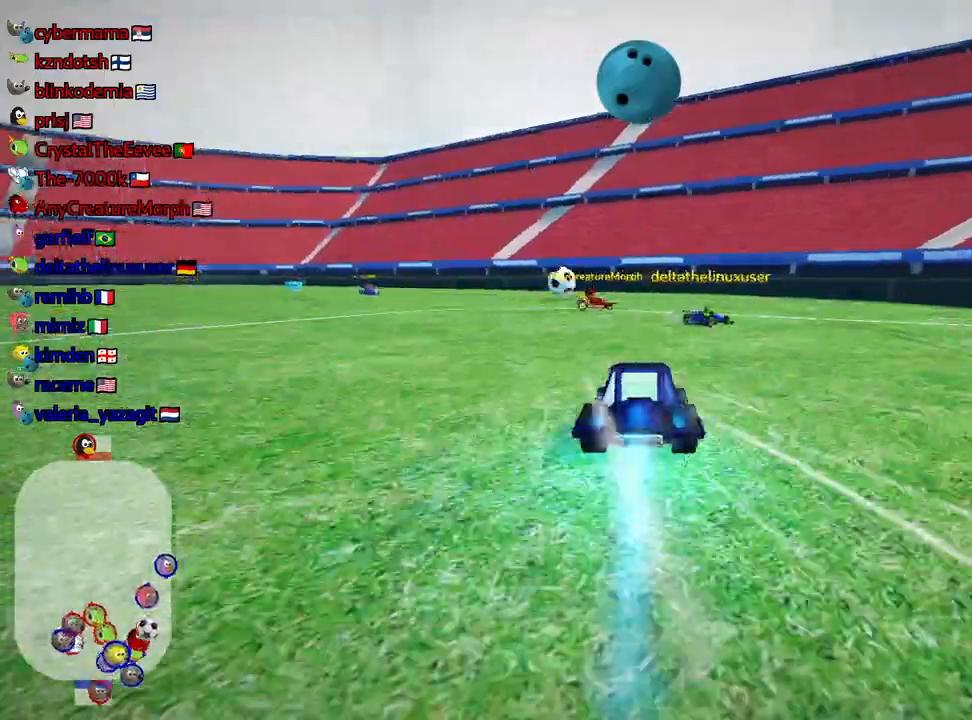
{"keys": ["skid", "up"], "events": [[67, "left", "down"], [84, "skid", "down"], [217, "left", "up"]]}
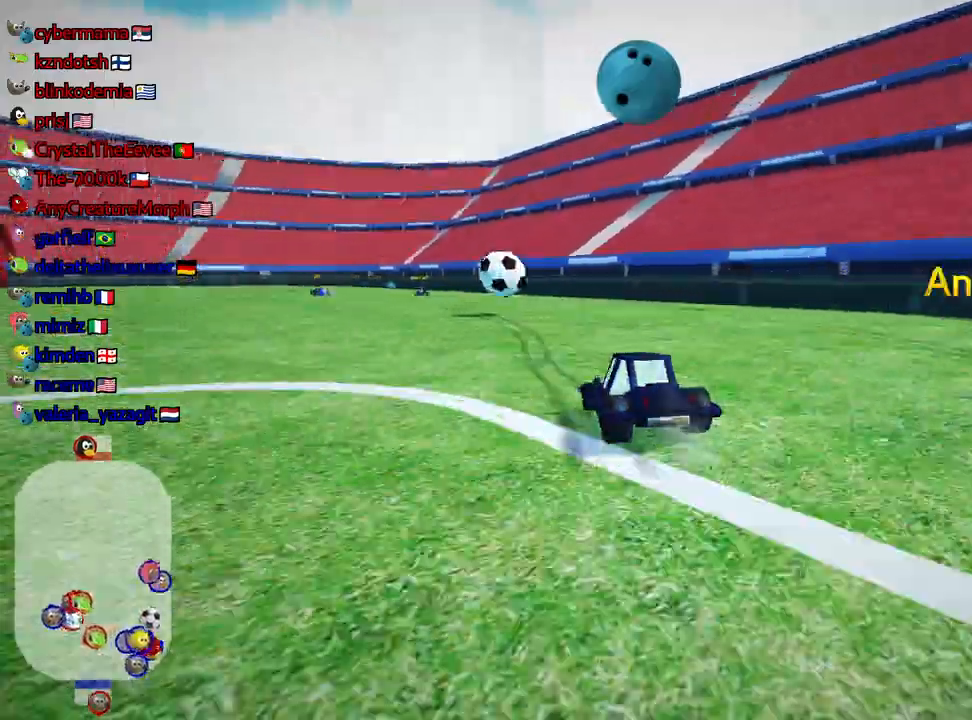
{"keys": ["left", "up"], "events": [[134, "left", "down"], [150, "fire", "down"], [234, "skid", "up"], [250, "fire", "up"]]}
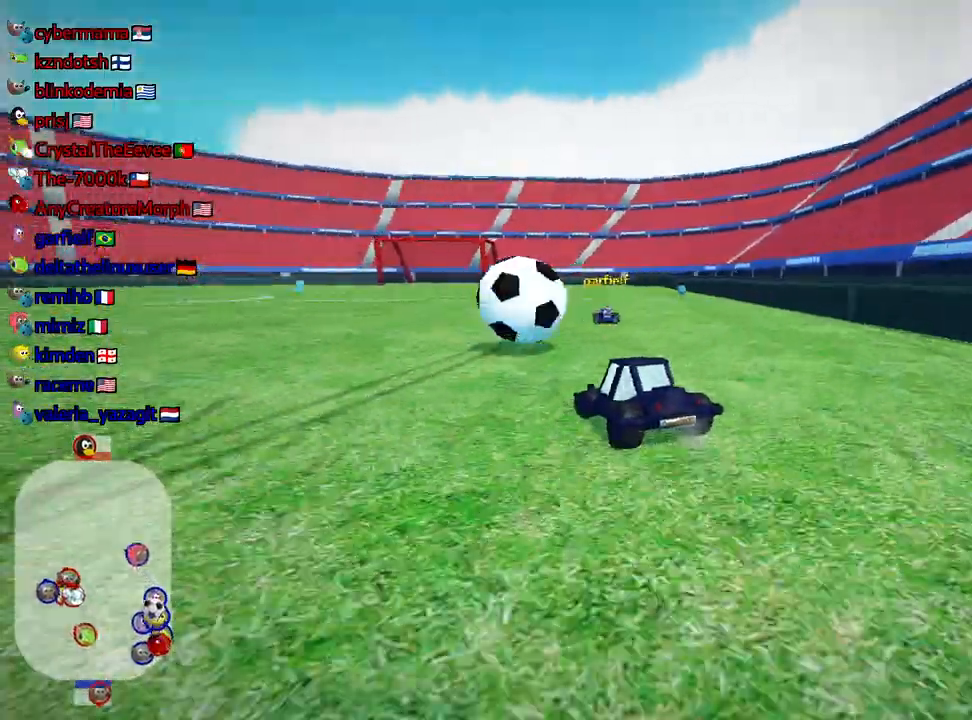
{"keys": ["up"], "events": [[134, "left", "up"]]}
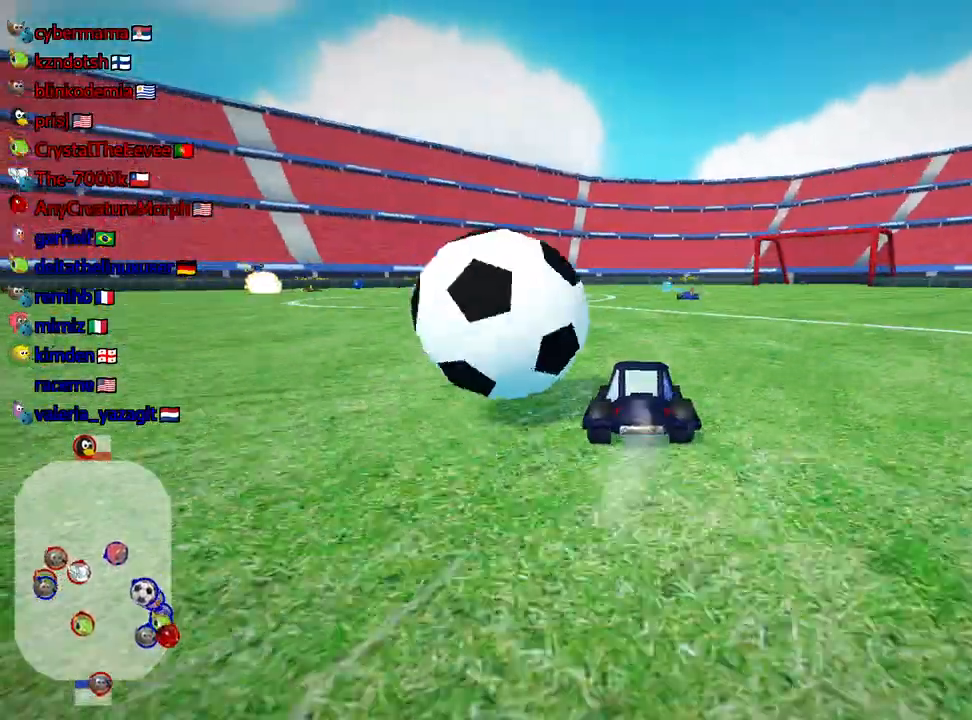
{"keys": ["down"], "events": [[50, "left", "down"], [117, "left", "up"], [167, "up", "up"], [217, "right", "down"], [267, "down", "down"], [284, "right", "up"]]}
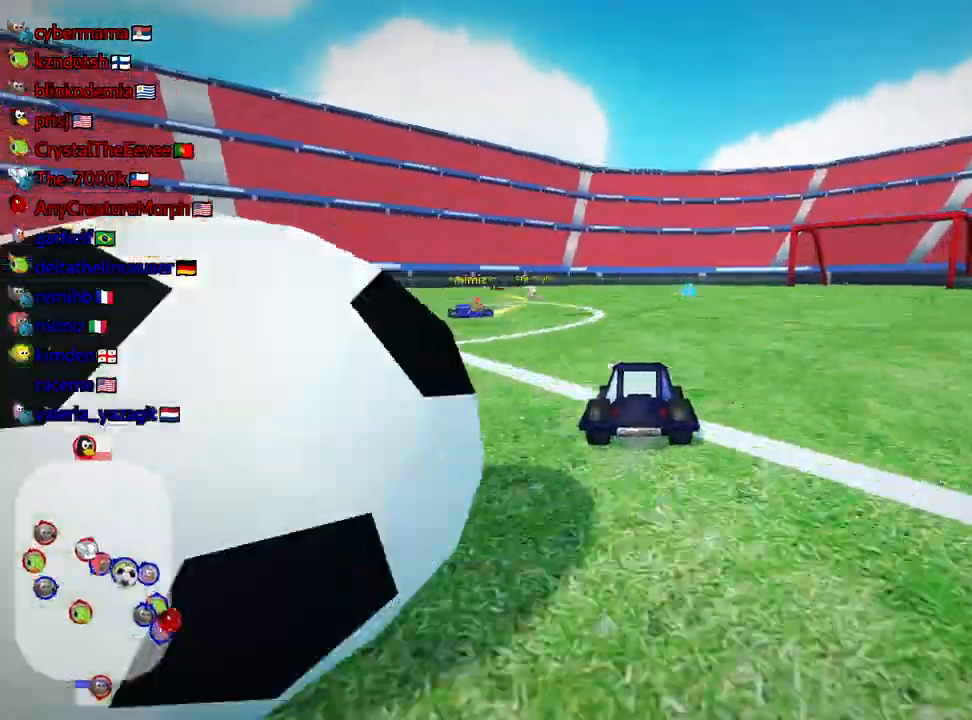
{"keys": ["look"], "events": [[84, "look", "down"], [100, "down", "up"], [117, "flag", "down"], [384, "flag", "up"]]}
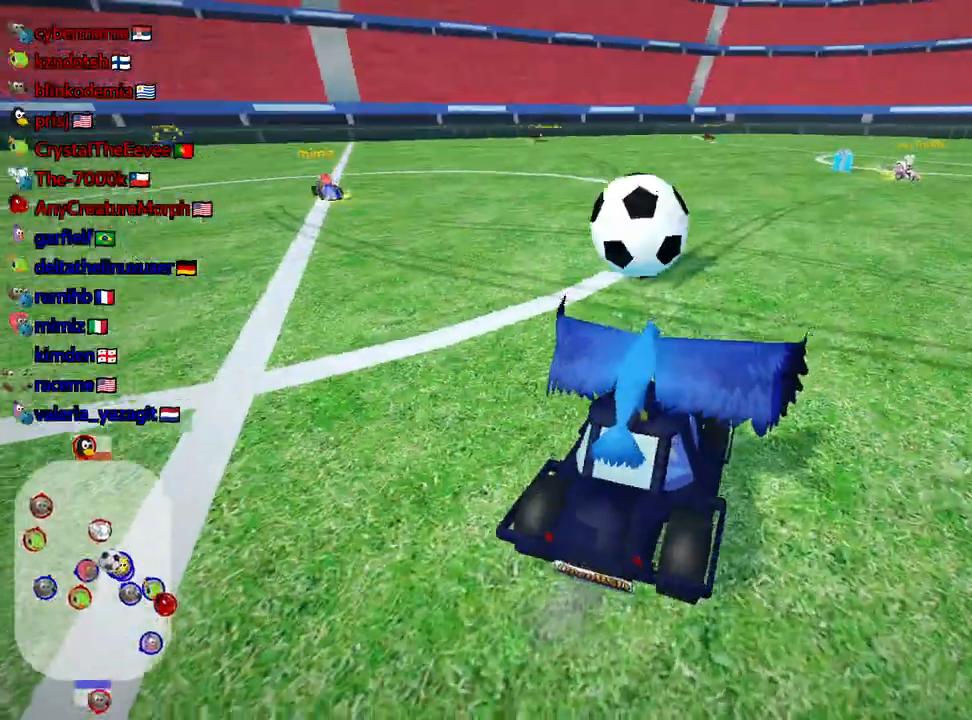
{"keys": ["look", "up"], "events": [[234, "up", "down"]]}
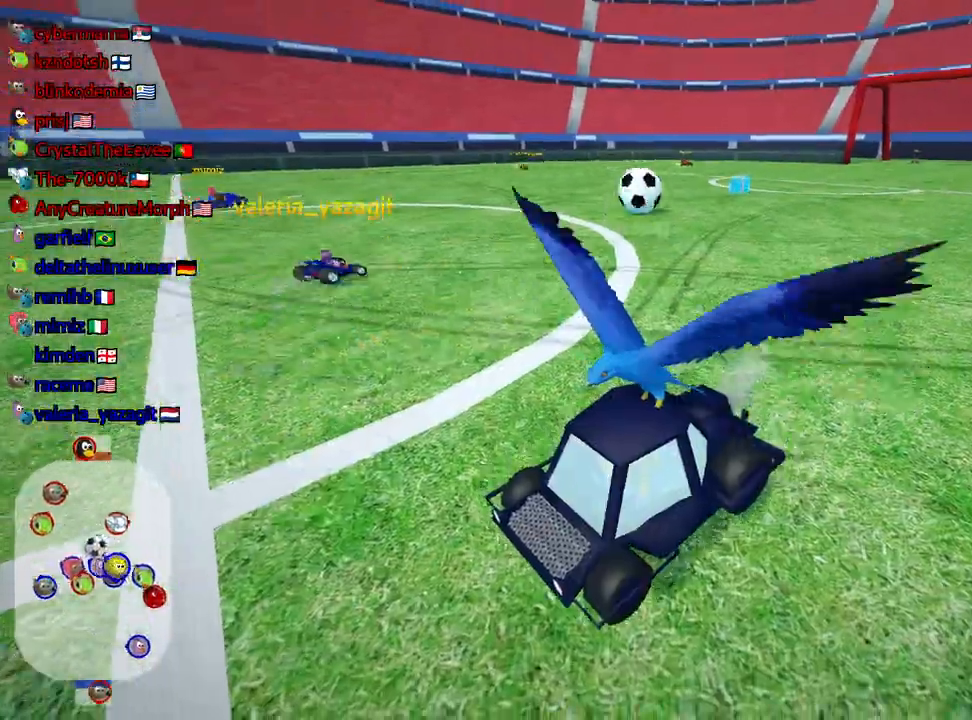
{"keys": ["nitro", "up"], "events": [[17, "look", "up"], [100, "nitro", "down"]]}
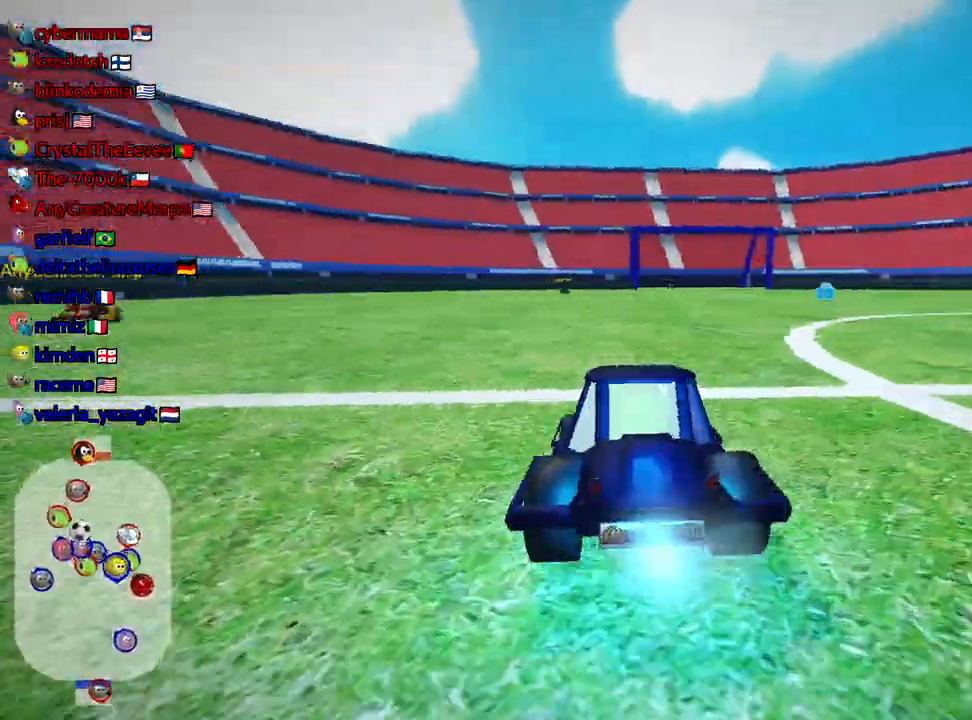
{"keys": ["right", "up"], "events": [[34, "right", "down"], [100, "nitro", "up"]]}
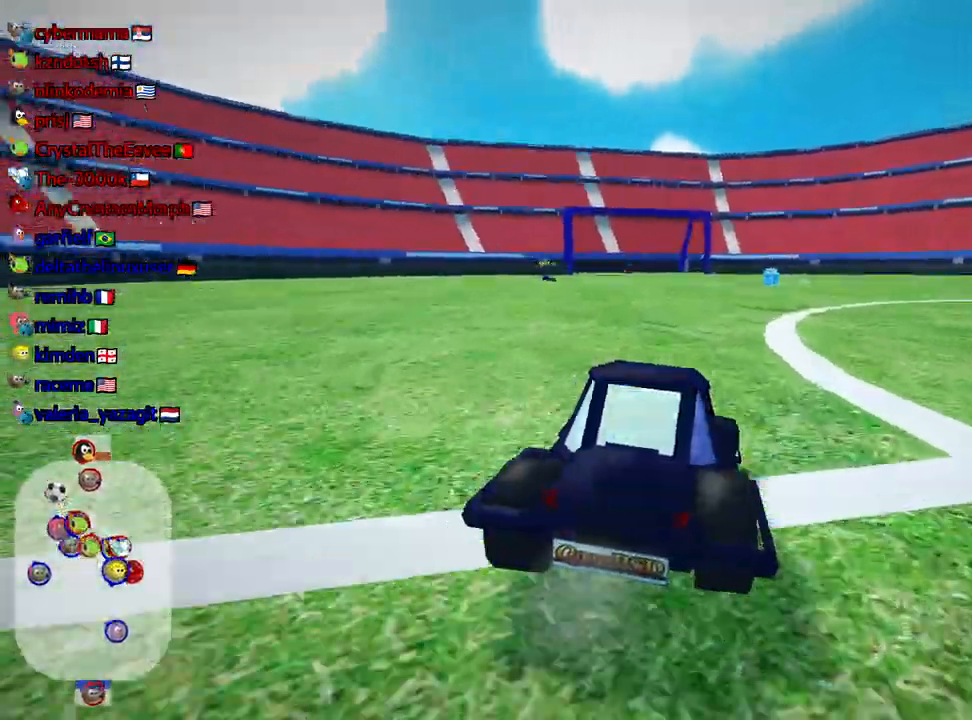
{"keys": ["left", "skid", "up"], "events": [[300, "right", "up"], [367, "skid", "down"], [400, "left", "down"]]}
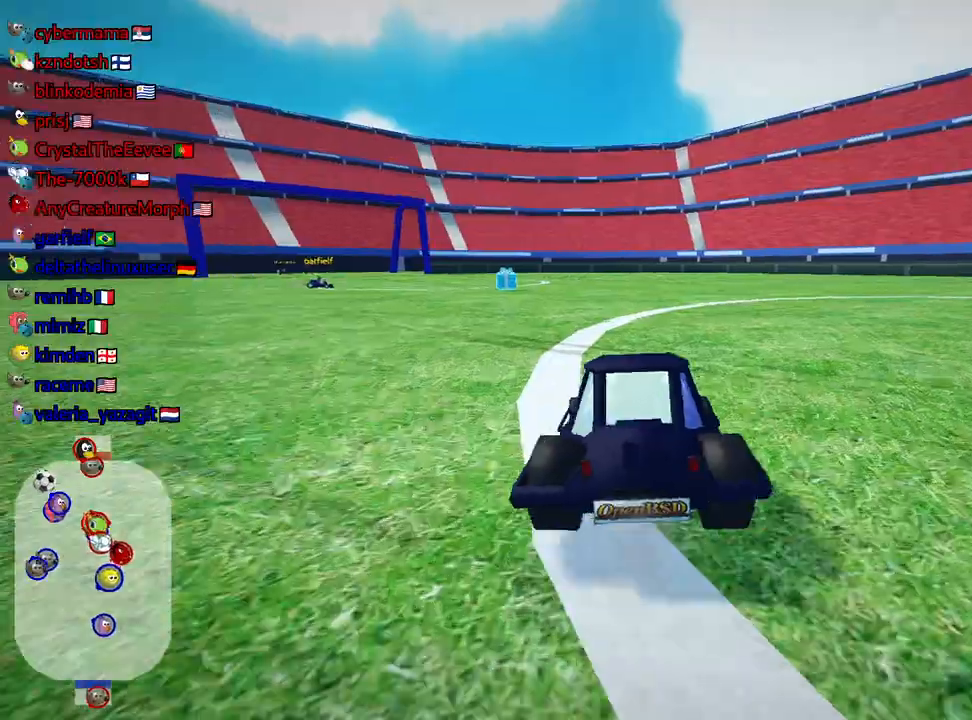
{"keys": ["right", "skid", "up"], "events": [[34, "nitro", "down"], [84, "left", "up"], [134, "right", "down"], [184, "nitro", "up"]]}
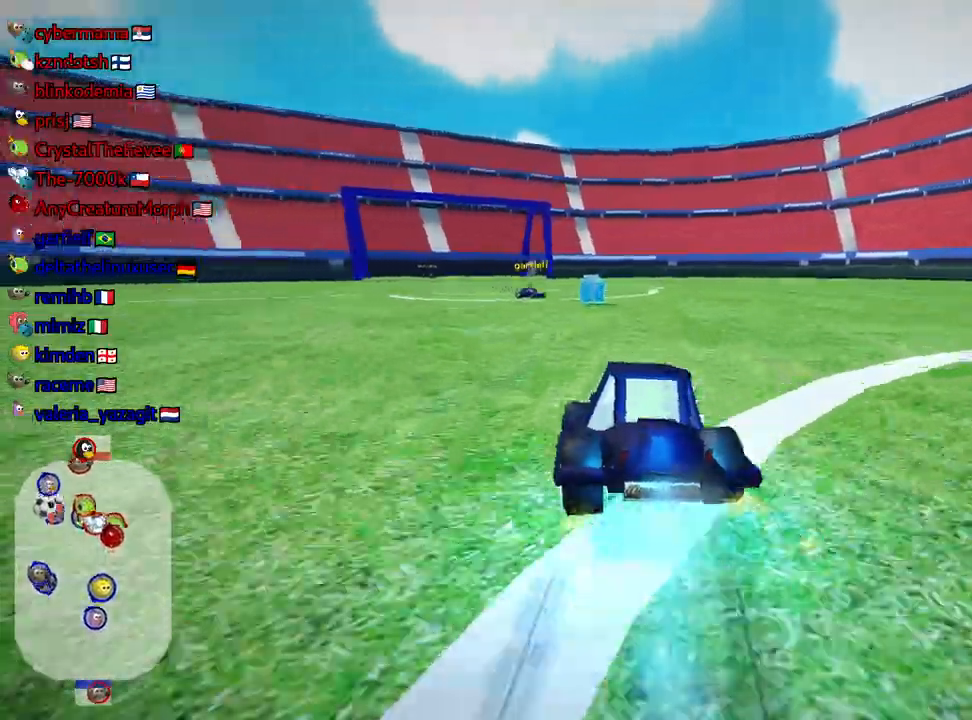
{"keys": ["left", "skid", "up"], "events": [[317, "left", "down"], [384, "right", "up"]]}
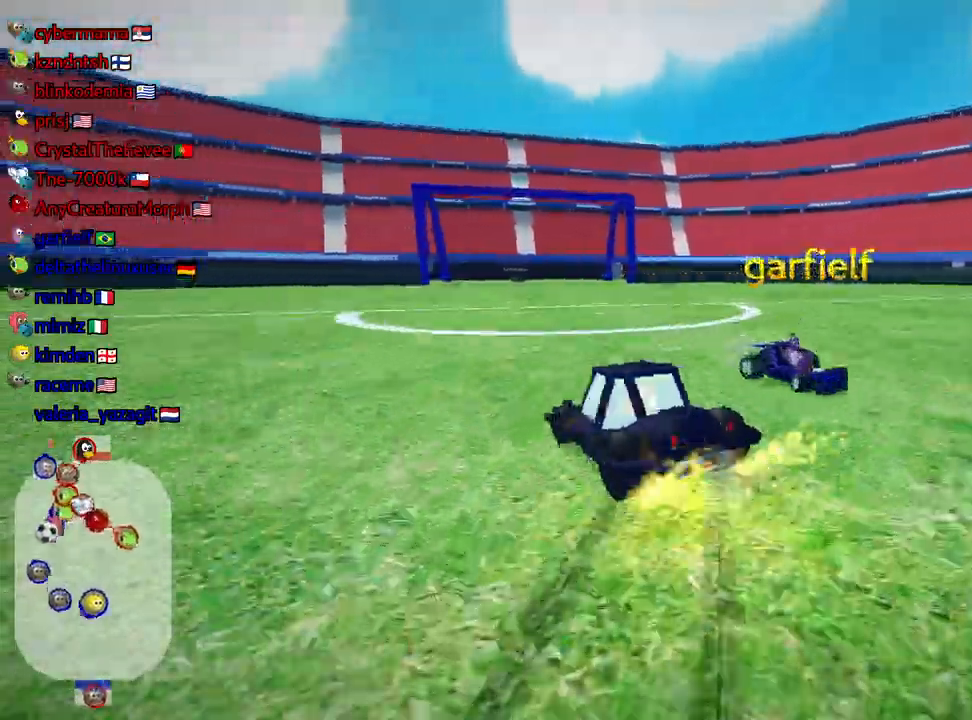
{"keys": ["left", "up"], "events": [[317, "skid", "up"]]}
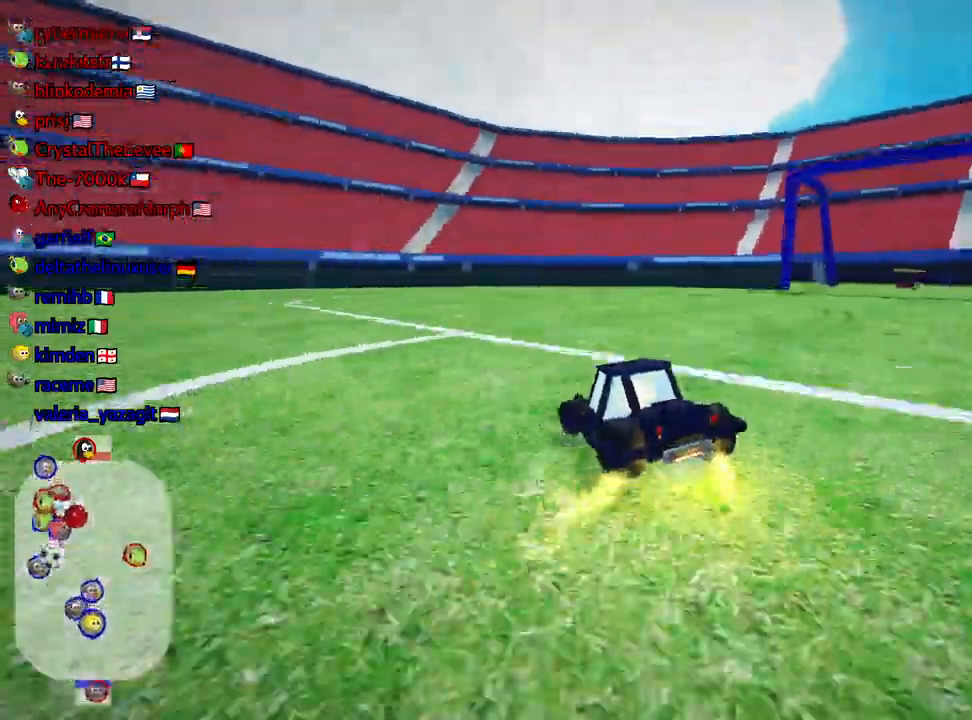
{"keys": ["left", "skid", "up"], "events": [[284, "nitro", "down"], [284, "skid", "down"], [417, "nitro", "up"]]}
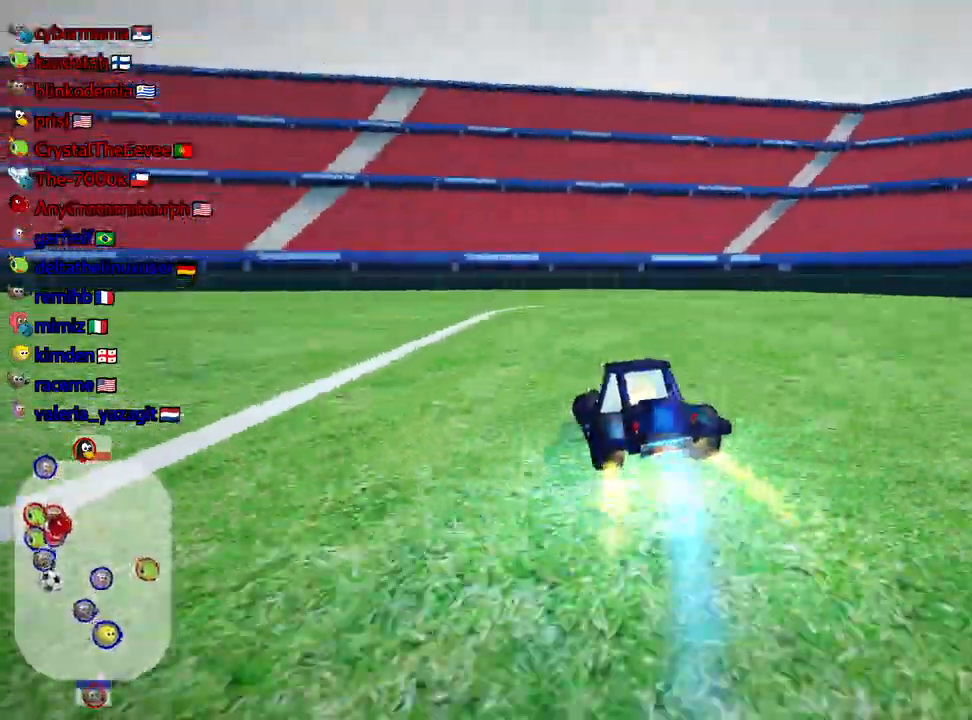
{"keys": ["left", "skid", "up"], "events": []}